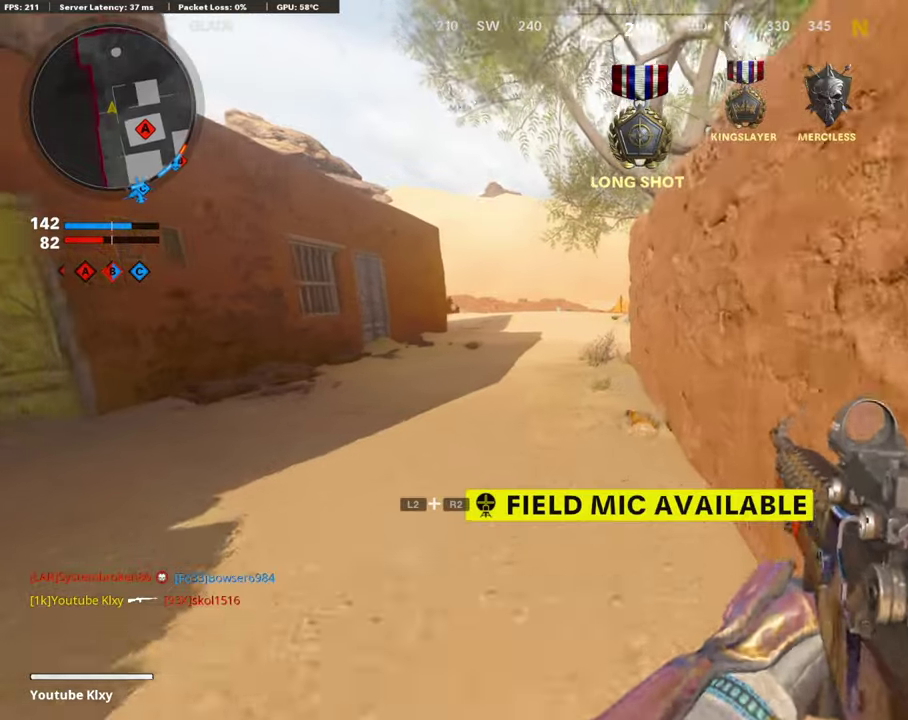
Gameplay with a controller (PlayStation layout); each line is a JSON object with the inputs held at the frame after it (dt_ms = milliseconds from this image to that frame). "events" lists button and stick changes between this image and that frame as [ms after this image, input, new state], when the widget could be followed in between.
{"dt_ms": 302, "buttons": ["L2"], "left_stick": "up-right", "right_stick": "center", "events": [[34, "left_stick", "up"], [286, "L2", "down"], [286, "left_stick", "up-right"]]}
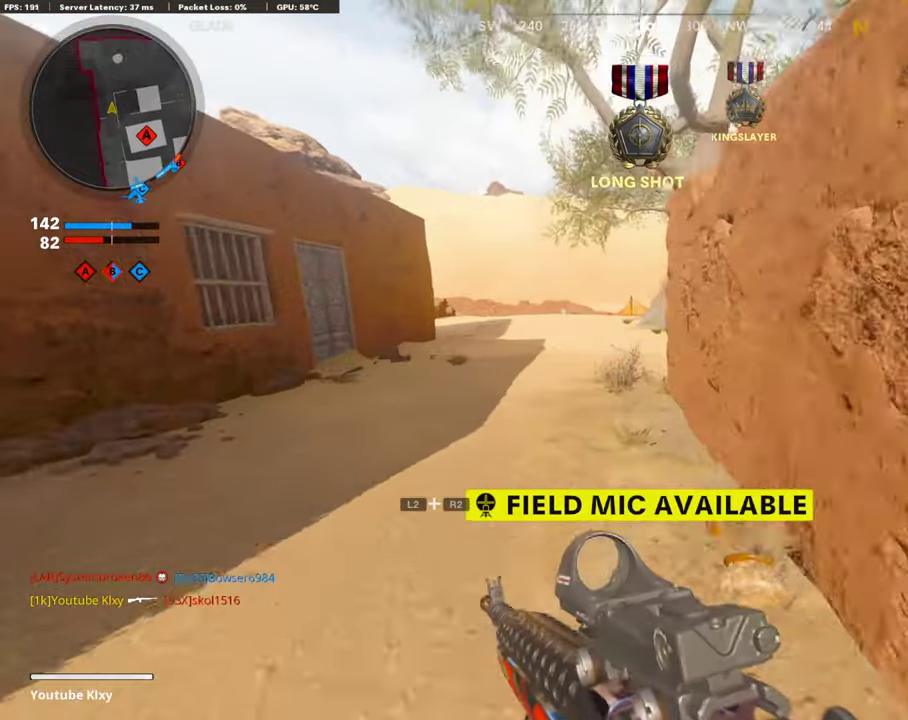
{"dt_ms": 605, "buttons": [], "left_stick": "center", "right_stick": "center", "events": [[17, "R2", "down"], [118, "right_stick", "right"], [185, "L2", "up"], [202, "R2", "up"], [236, "left_stick", "right"], [320, "right_stick", "center"], [488, "left_stick", "center"]]}
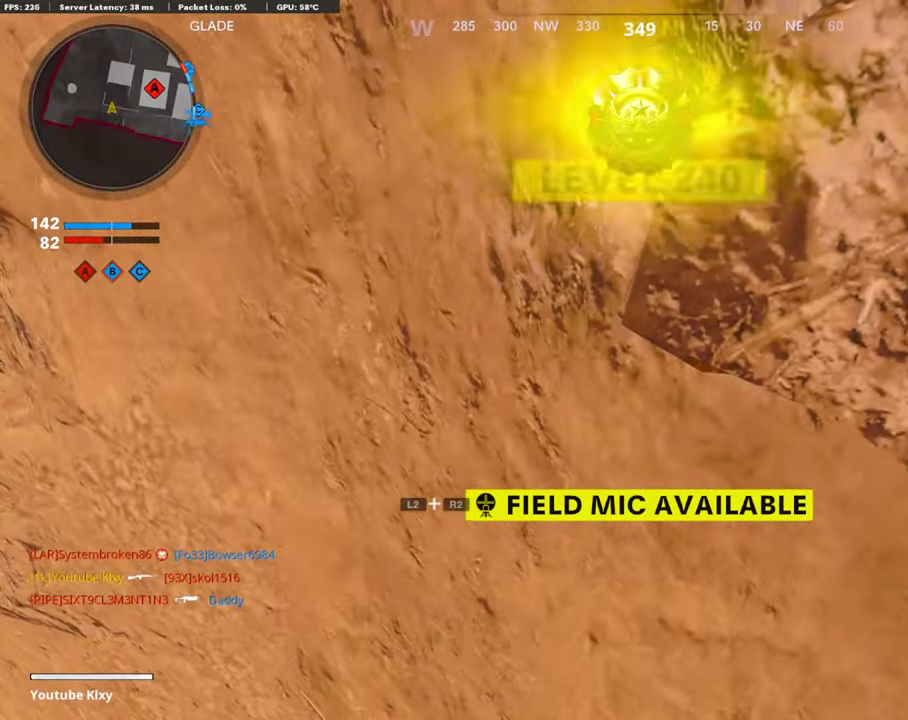
{"dt_ms": 387, "buttons": [], "left_stick": "center", "right_stick": "center", "events": []}
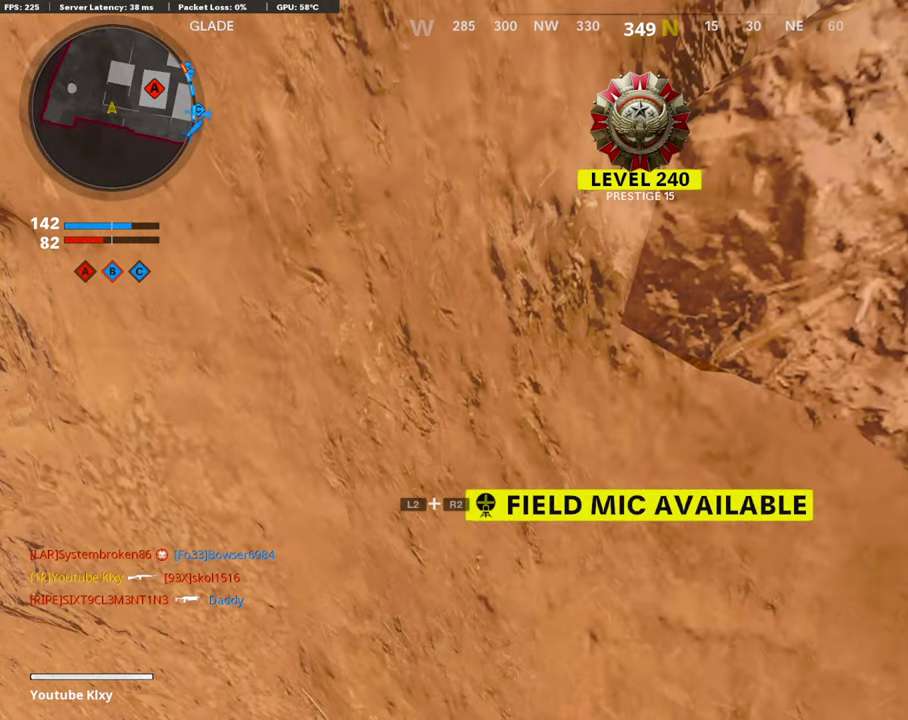
{"dt_ms": 504, "buttons": [], "left_stick": "down-right", "right_stick": "right", "events": [[151, "L2", "down"], [168, "R2", "down"], [336, "R2", "up"], [352, "L2", "up"], [420, "left_stick", "down-right"], [436, "right_stick", "right"]]}
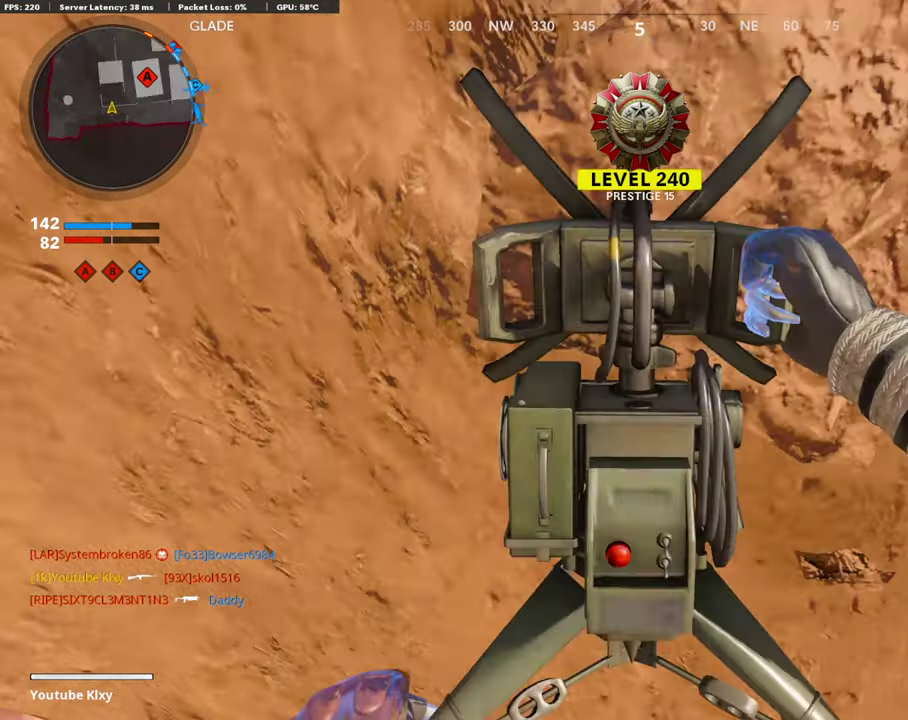
{"dt_ms": 302, "buttons": [], "left_stick": "down-right", "right_stick": "center", "events": [[33, "left_stick", "right"], [84, "left_stick", "up-right"], [134, "right_stick", "center"], [201, "left_stick", "down-right"]]}
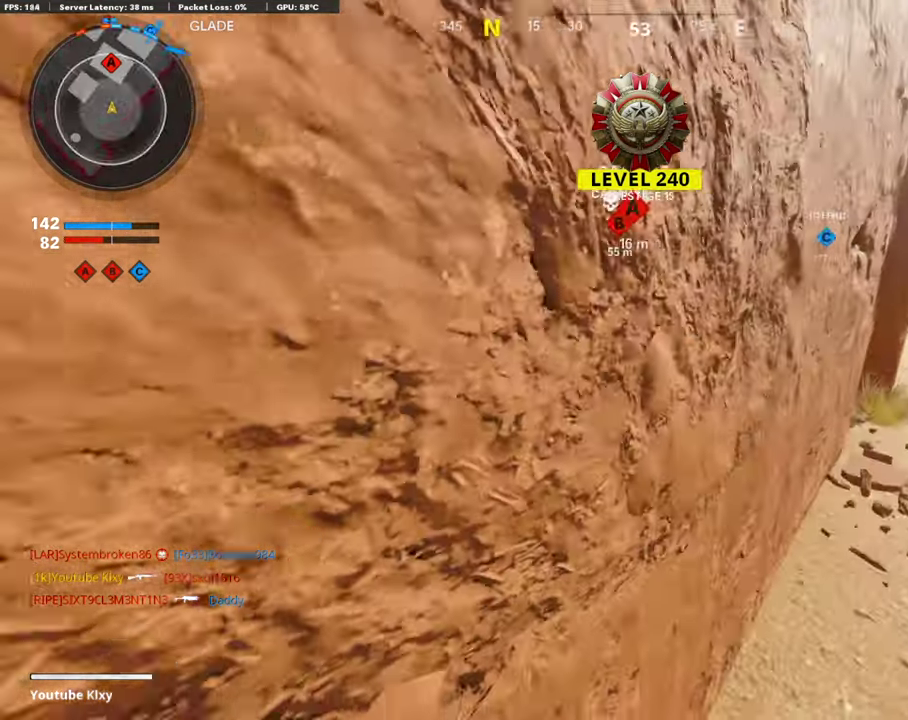
{"dt_ms": 907, "buttons": [], "left_stick": "up", "right_stick": "center"}
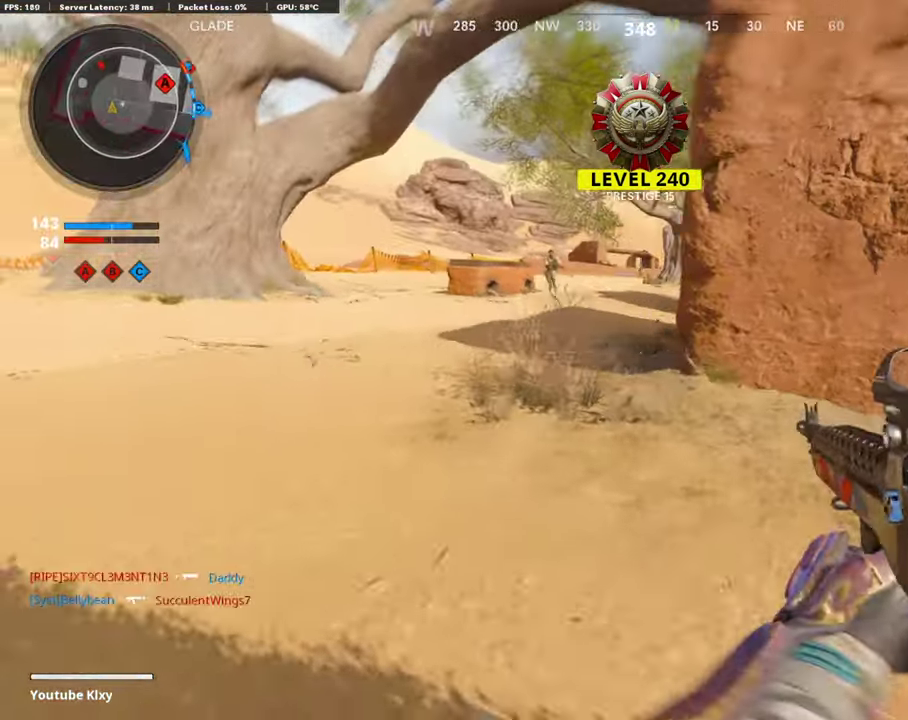
{"dt_ms": 286, "buttons": ["L1"], "left_stick": "down-left", "right_stick": "up-left", "events": [[17, "L1", "down"], [84, "left_stick", "up-left"], [135, "left_stick", "down-left"], [185, "right_stick", "up-left"]]}
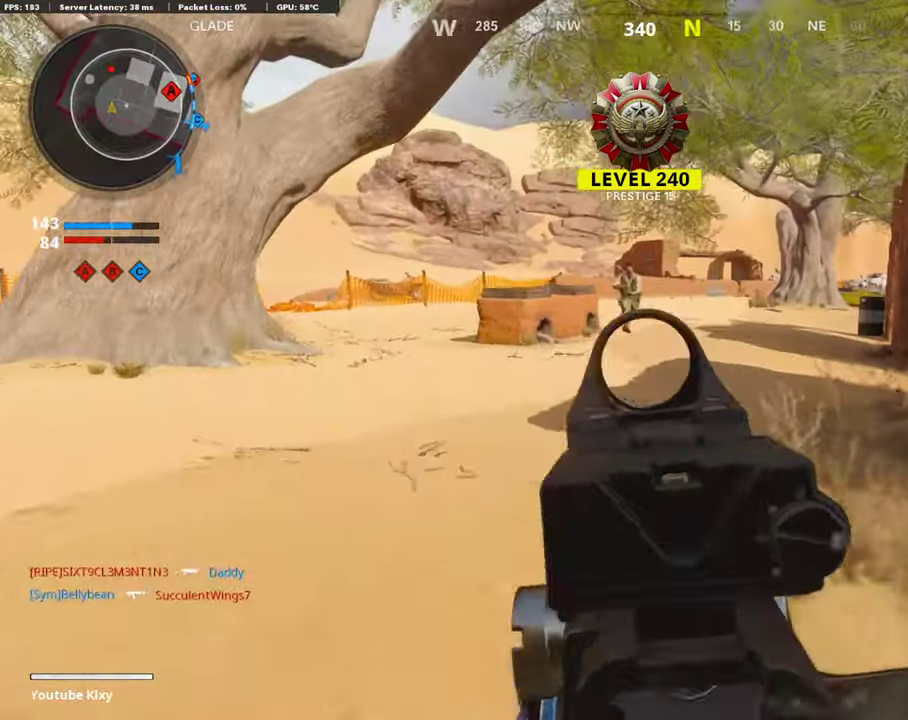
{"dt_ms": 605, "buttons": ["L1"], "left_stick": "down-left", "right_stick": "up-left", "events": [[50, "right_stick", "up"], [151, "R1", "down"], [201, "right_stick", "center"], [218, "left_stick", "right"], [235, "R1", "up"], [285, "R1", "down"], [369, "R1", "up"], [403, "left_stick", "down-left"], [437, "R1", "down"], [504, "R1", "up"], [605, "right_stick", "up-left"]]}